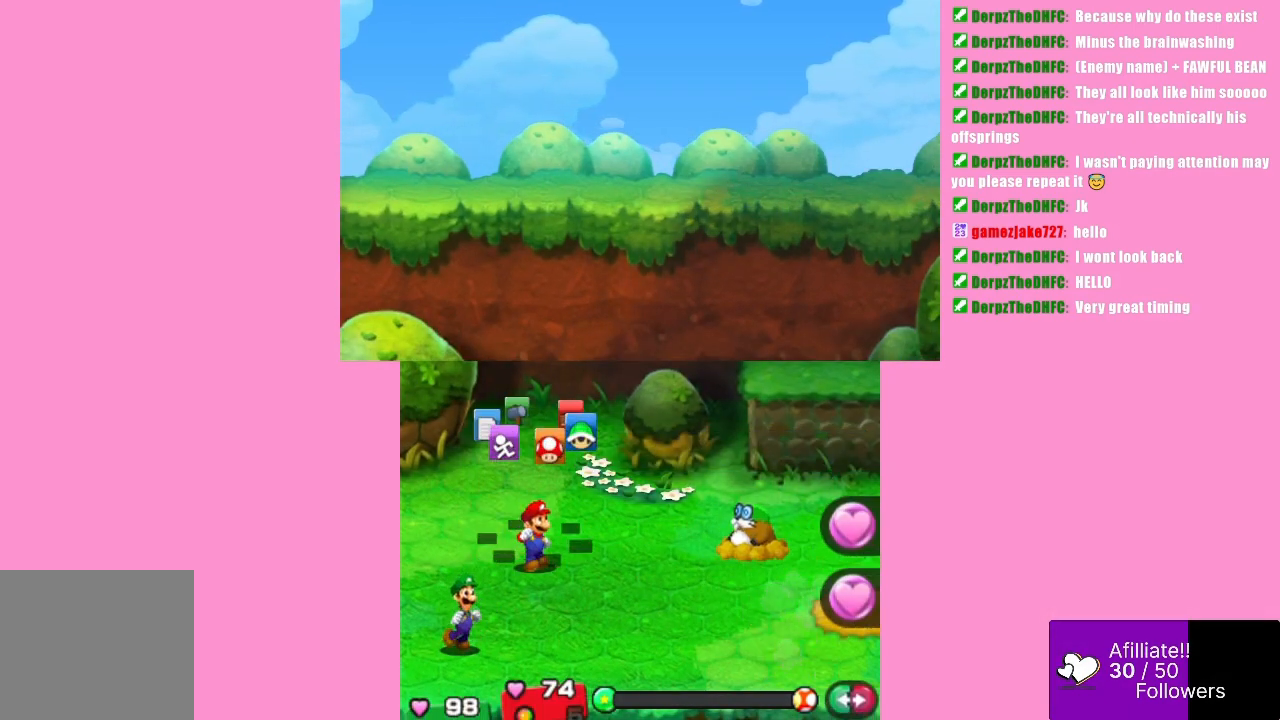
Gameplay with a controller (Xbox layout); each line is a JSON object with the inputs held at the frame after it. "events" lists button and stick changes between this image and that frame as [ms after this image, input, new state], when the widget could be followed in between. Not read: L3 R3 right_stick.
{"buttons": [], "left_stick": "right", "events": [[467, "left_stick", "right"]]}
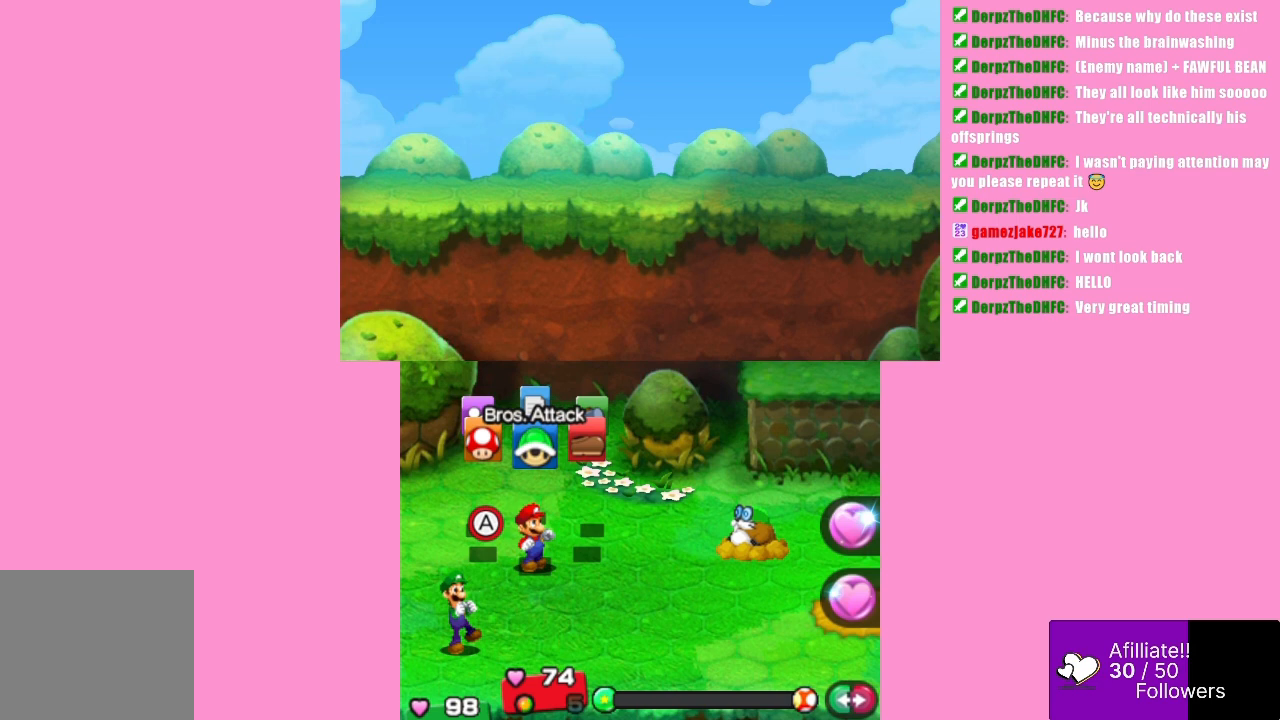
{"buttons": ["B"], "left_stick": "center", "events": [[100, "left_stick", "center"], [167, "B", "down"], [300, "B", "up"], [433, "B", "down"]]}
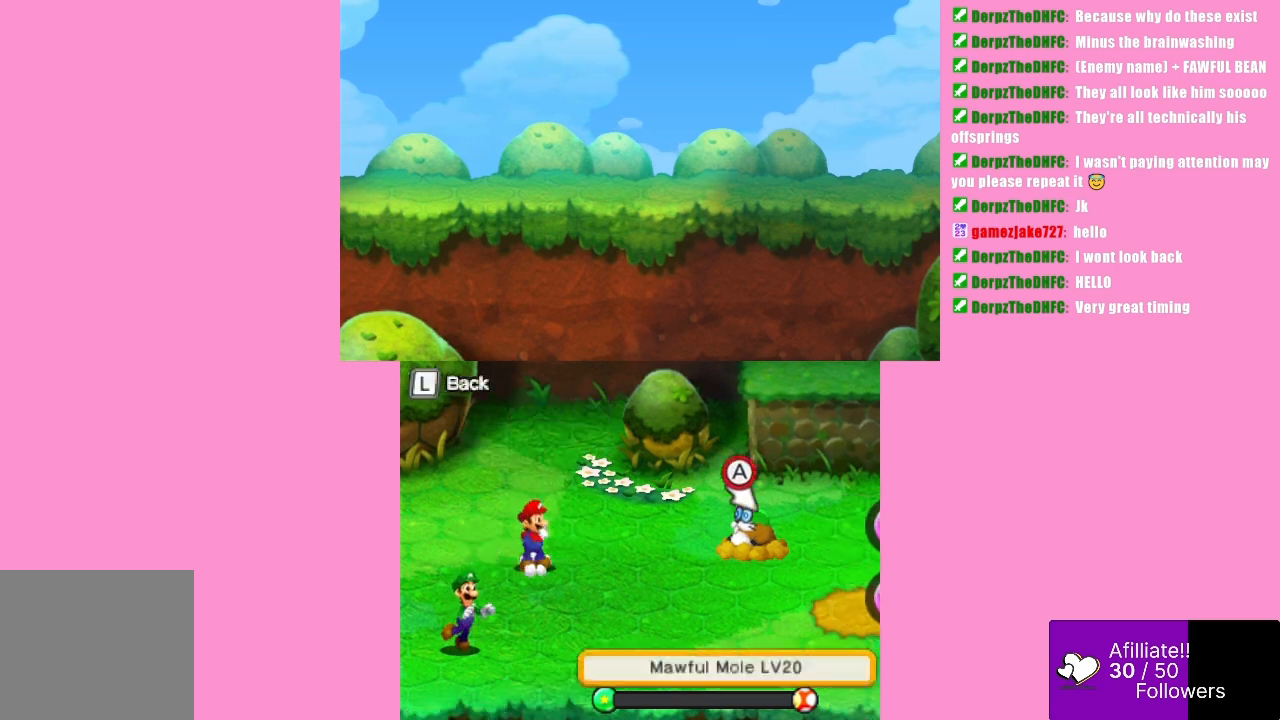
{"buttons": [], "left_stick": "center", "events": [[67, "B", "up"]]}
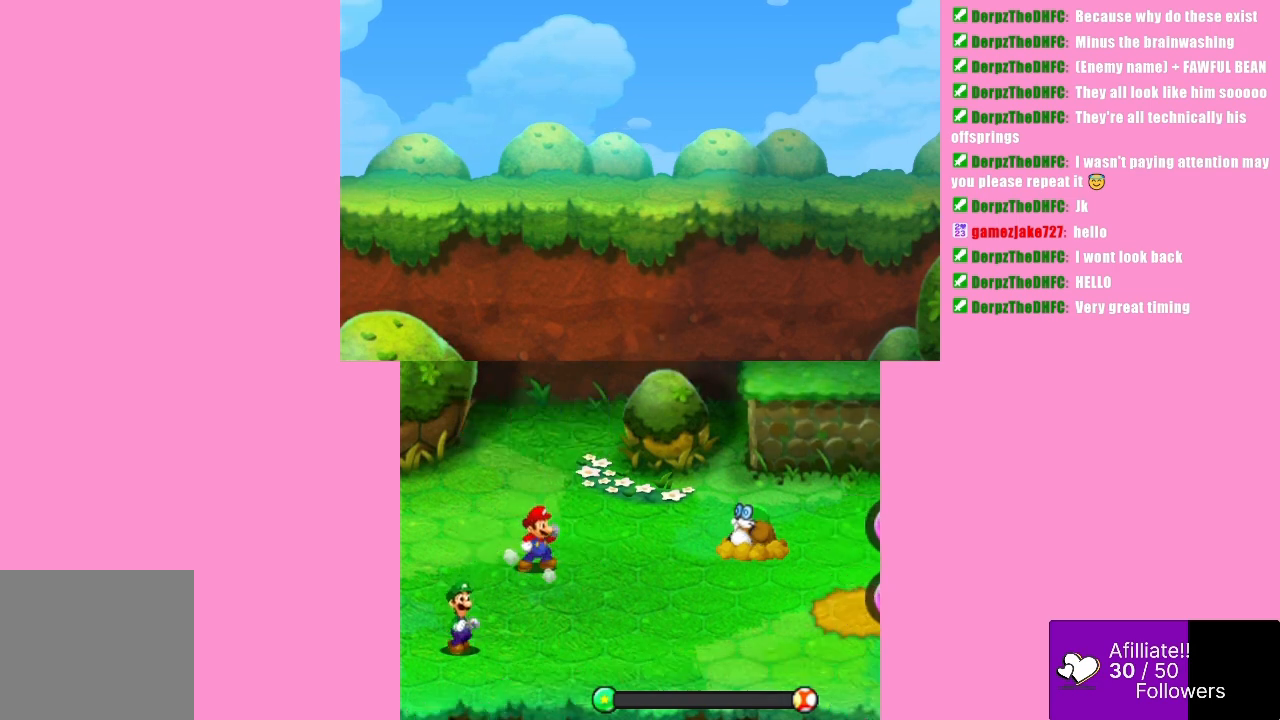
{"buttons": [], "left_stick": "center", "events": []}
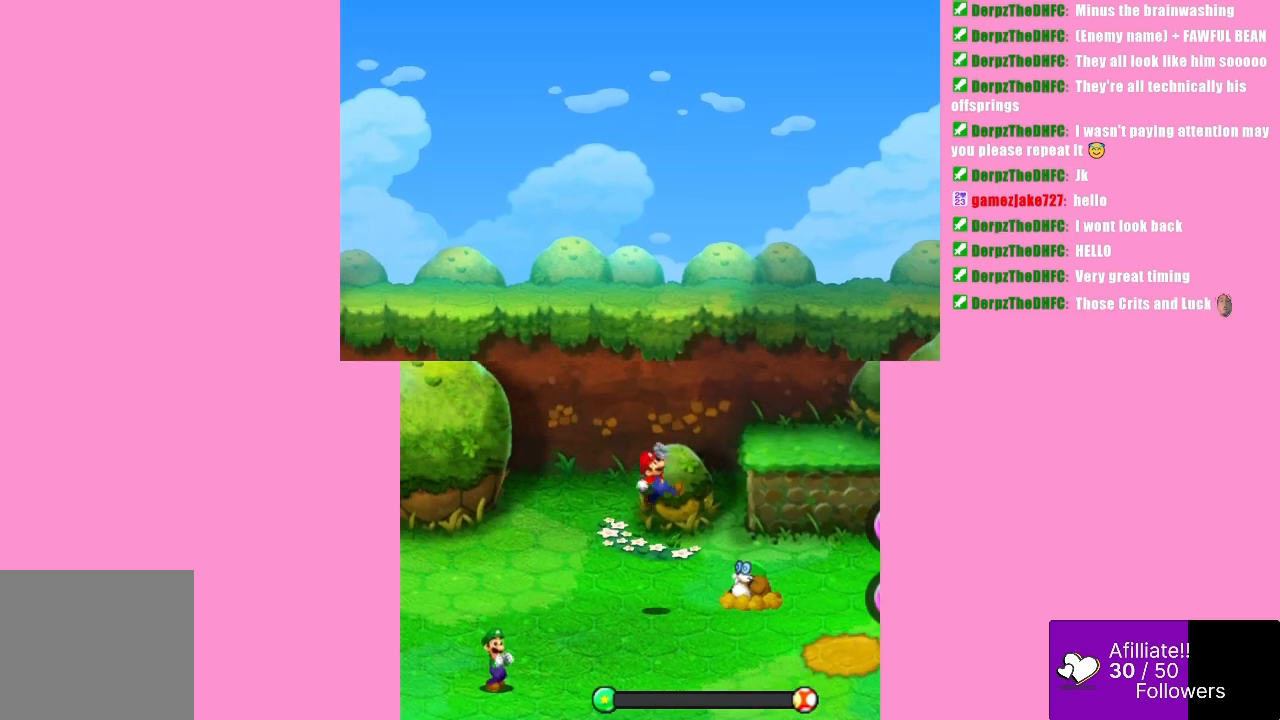
{"buttons": ["B"], "left_stick": "center", "events": [[400, "B", "down"]]}
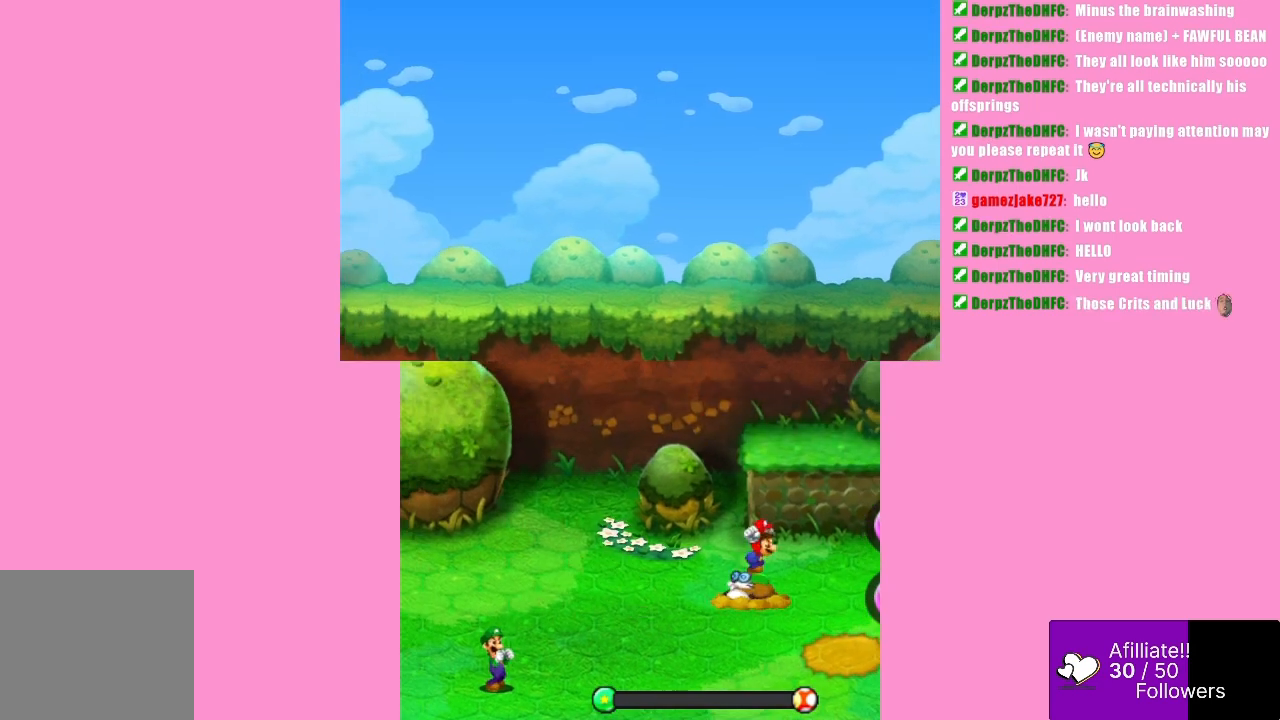
{"buttons": ["B"], "left_stick": "center", "events": []}
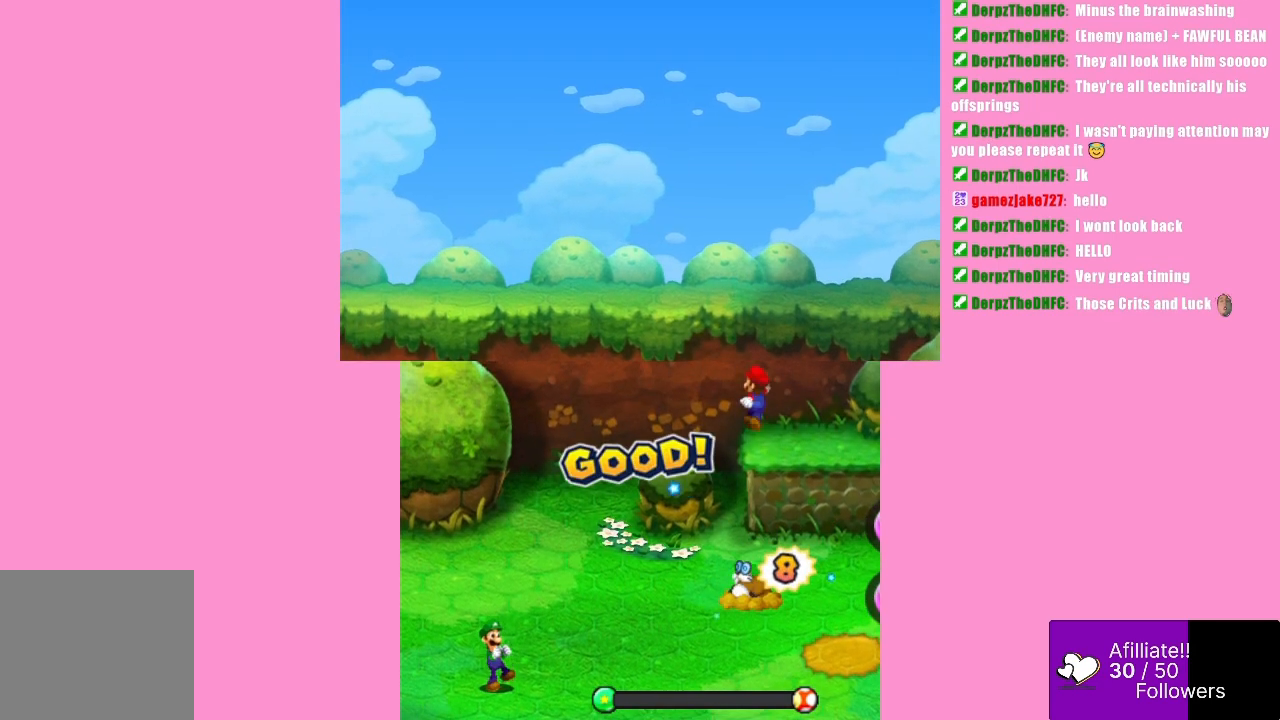
{"buttons": ["B"], "left_stick": "center", "events": [[33, "B", "up"], [333, "B", "down"]]}
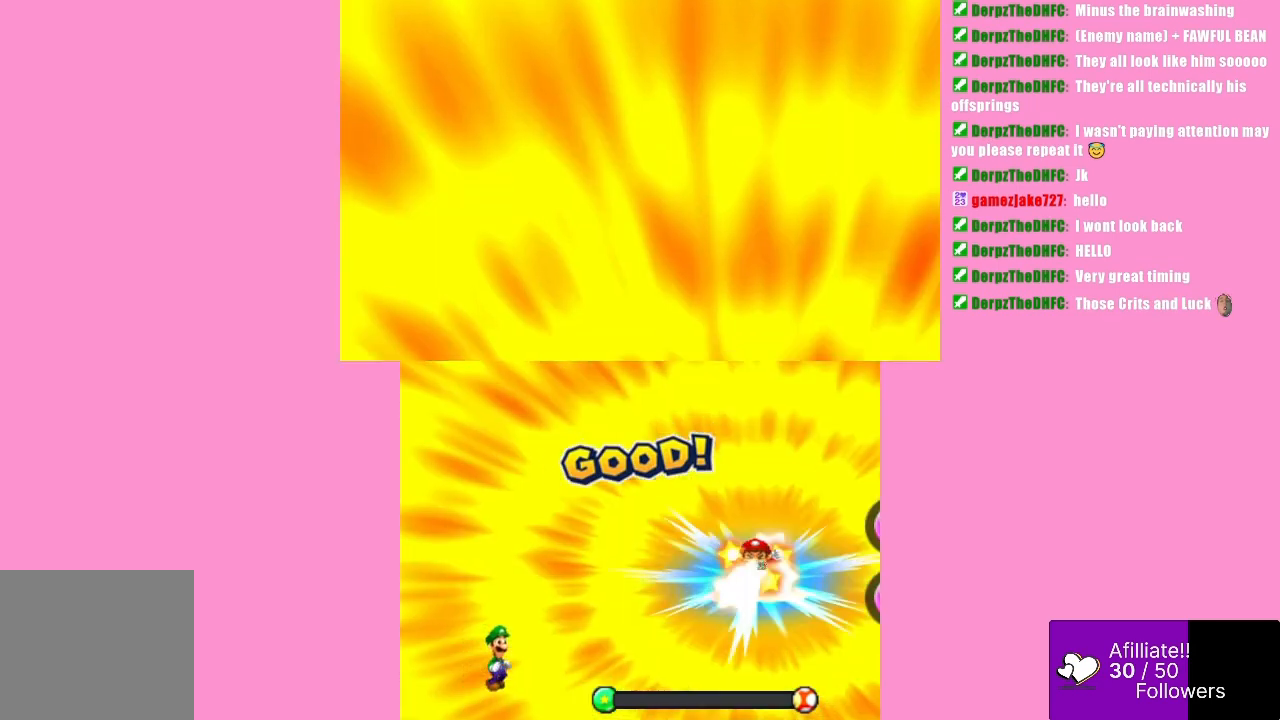
{"buttons": ["B"], "left_stick": "center", "events": []}
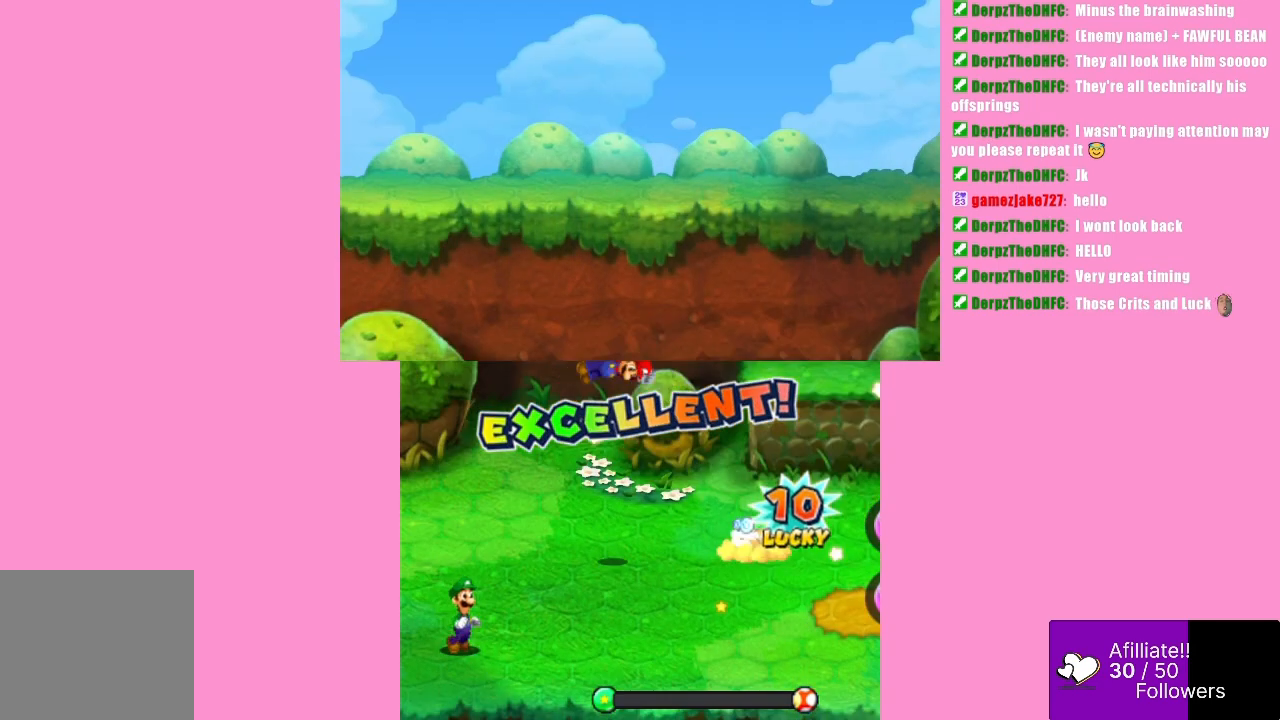
{"buttons": [], "left_stick": "center", "events": [[33, "B", "up"]]}
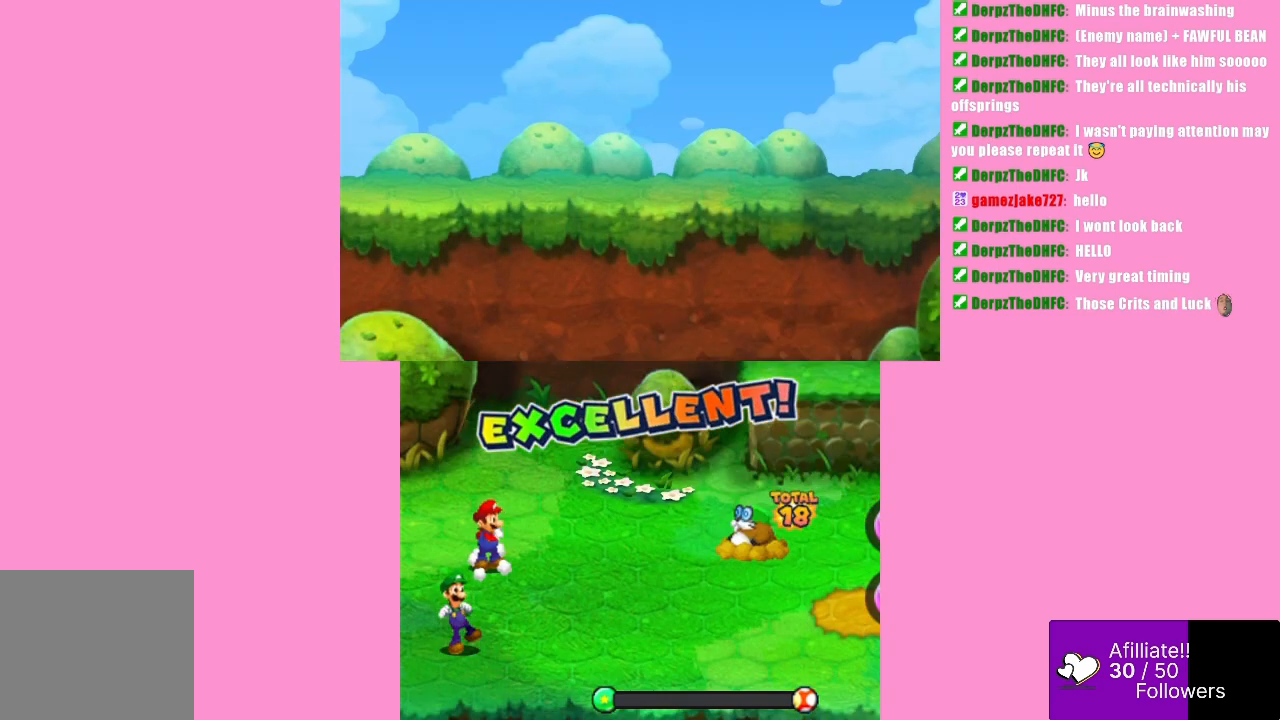
{"buttons": [], "left_stick": "center", "events": []}
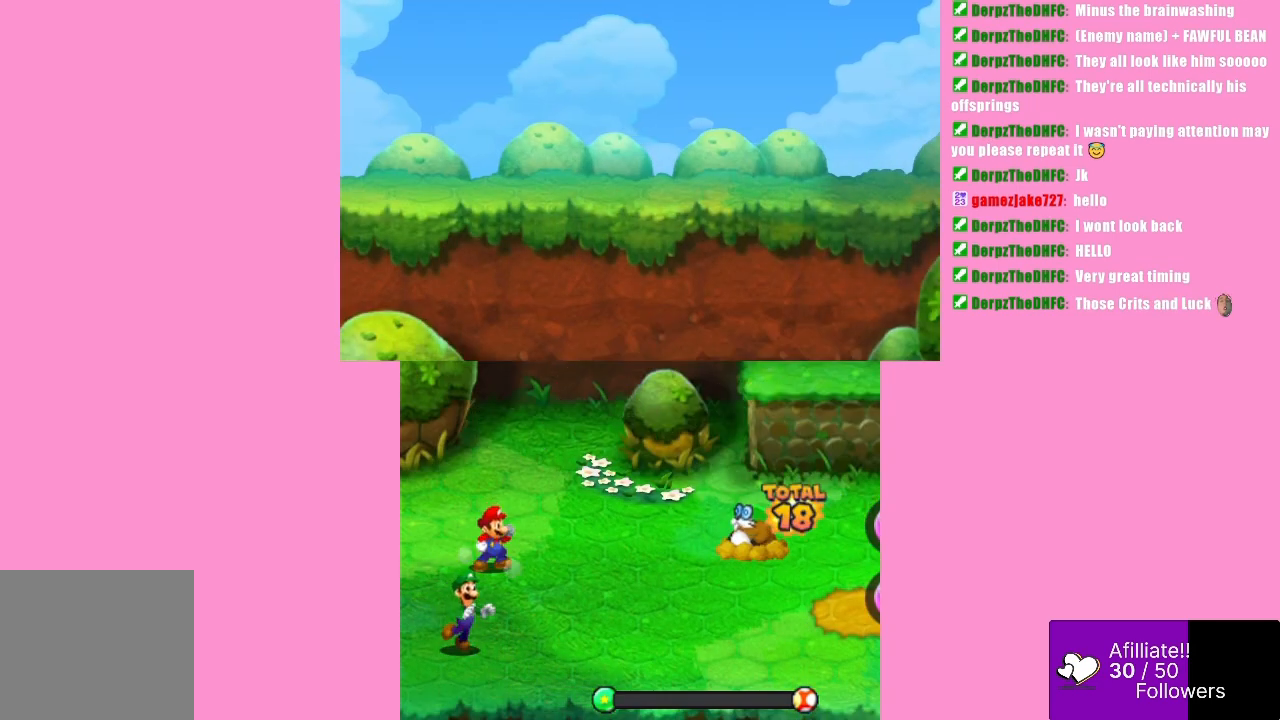
{"buttons": [], "left_stick": "center", "events": []}
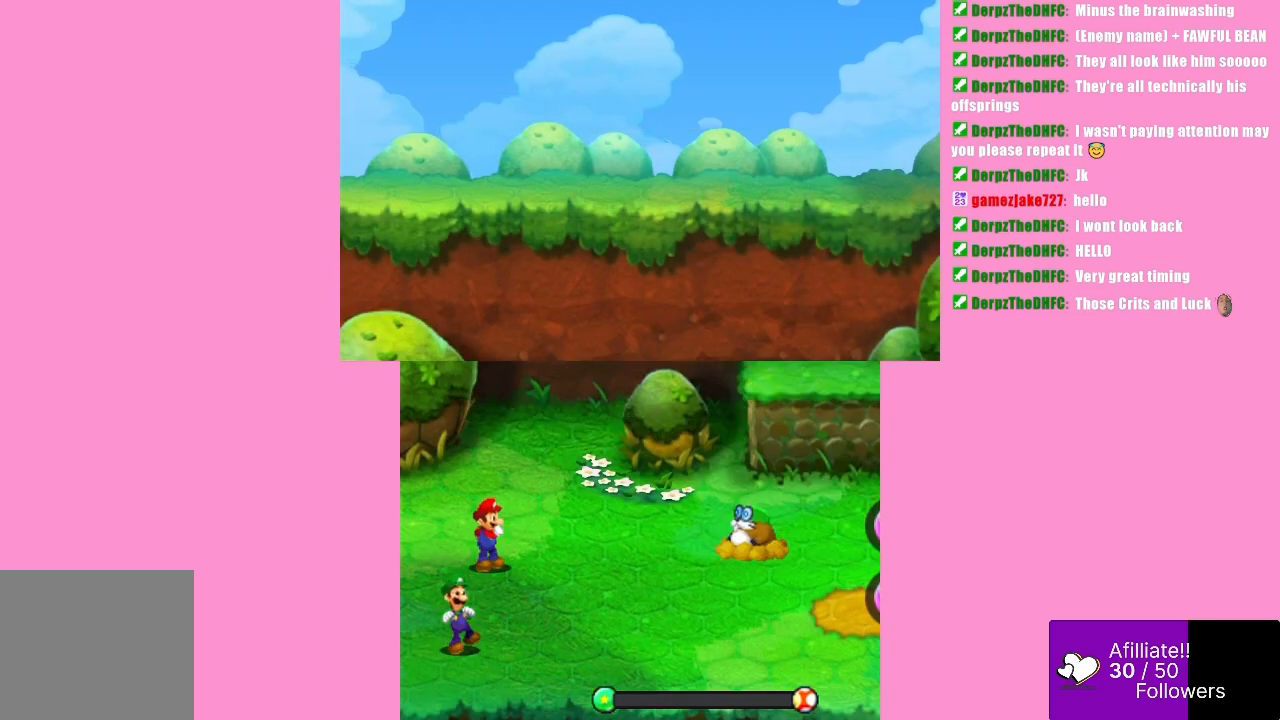
{"buttons": [], "left_stick": "center", "events": []}
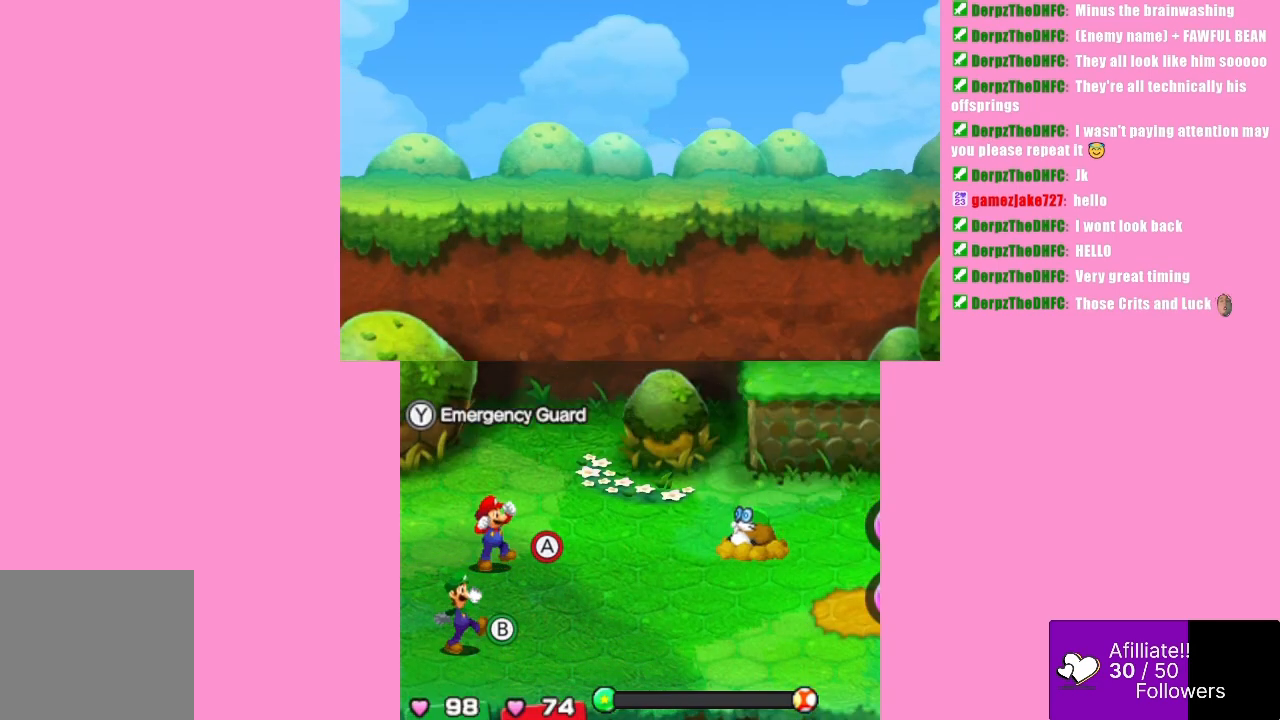
{"buttons": [], "left_stick": "center", "events": []}
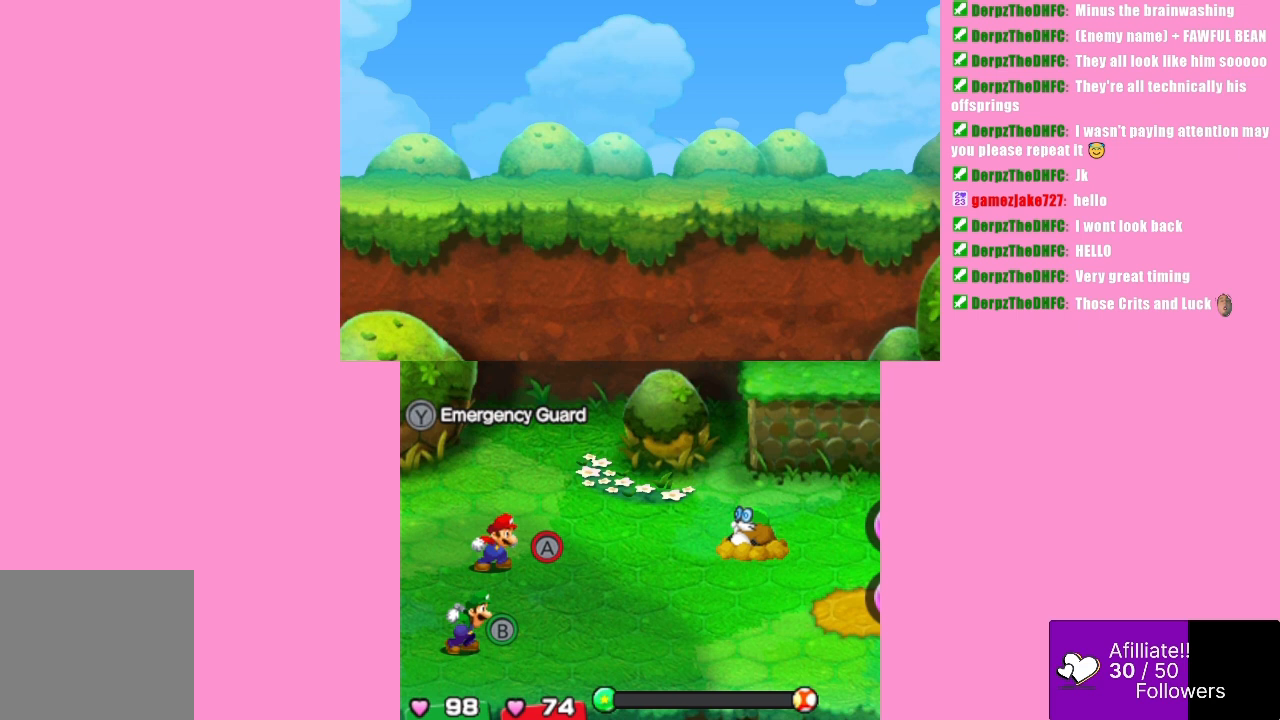
{"buttons": [], "left_stick": "center", "events": []}
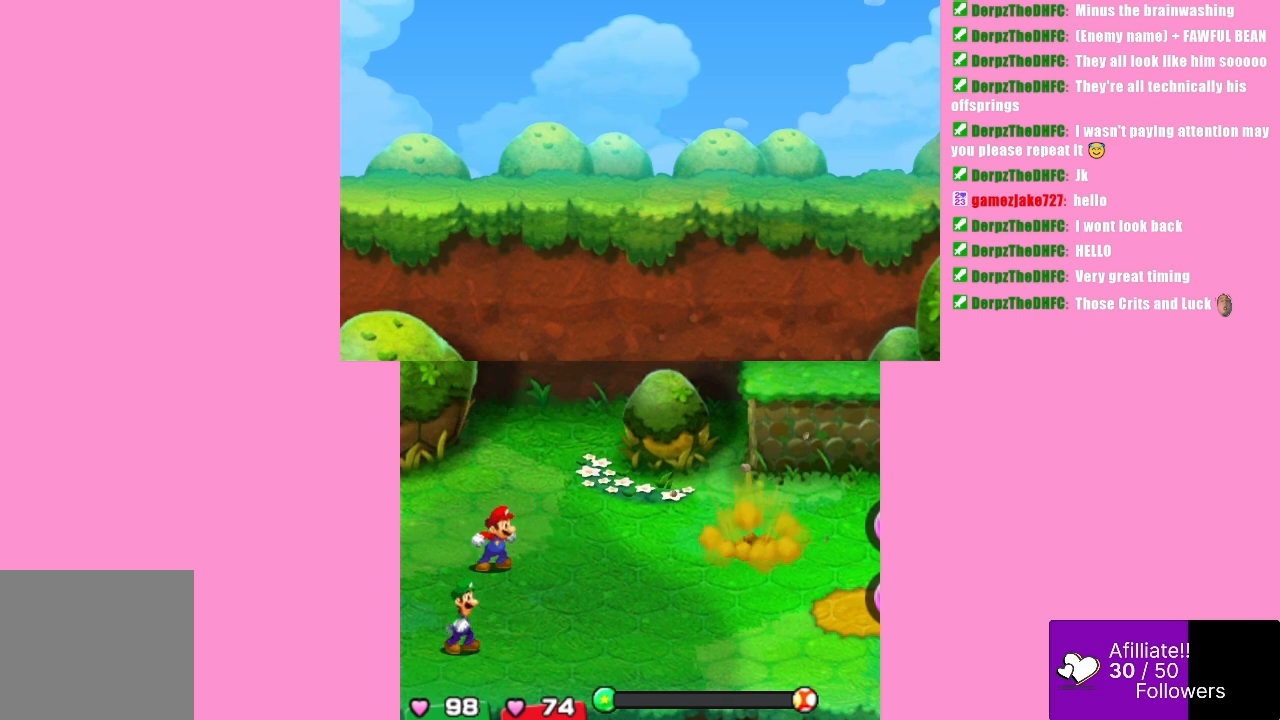
{"buttons": [], "left_stick": "center", "events": []}
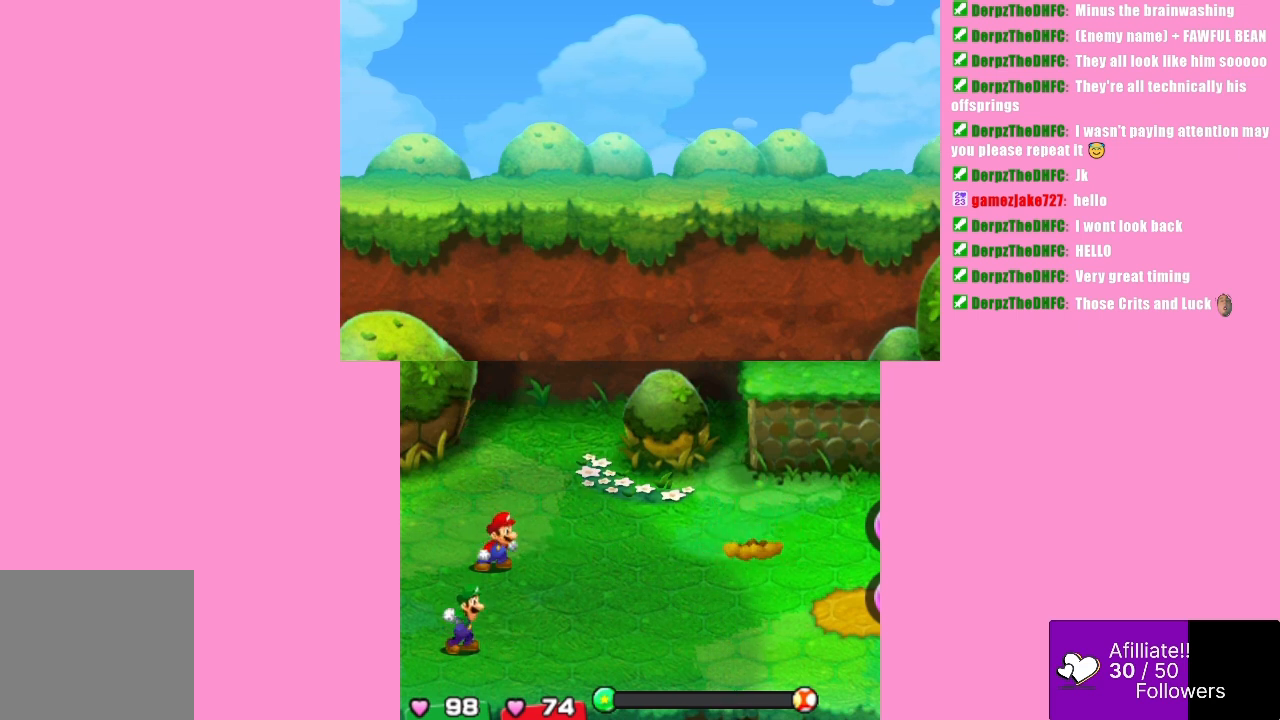
{"buttons": [], "left_stick": "center", "events": []}
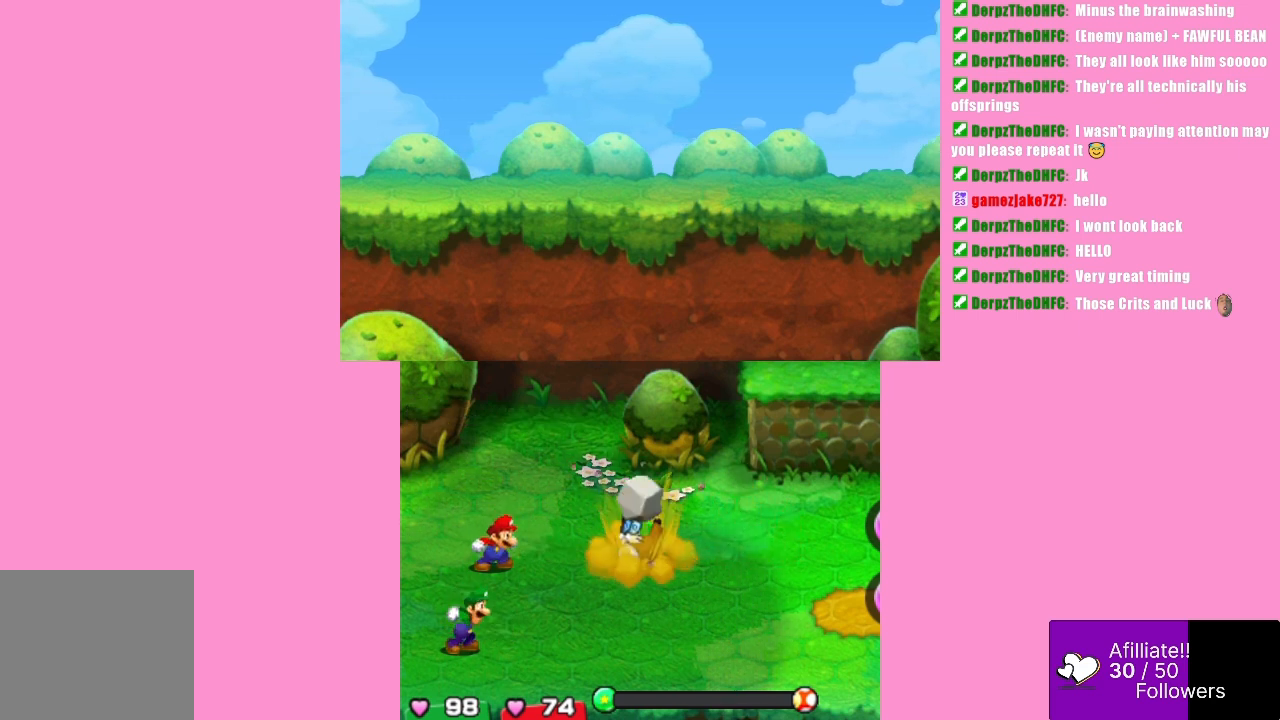
{"buttons": [], "left_stick": "center", "events": []}
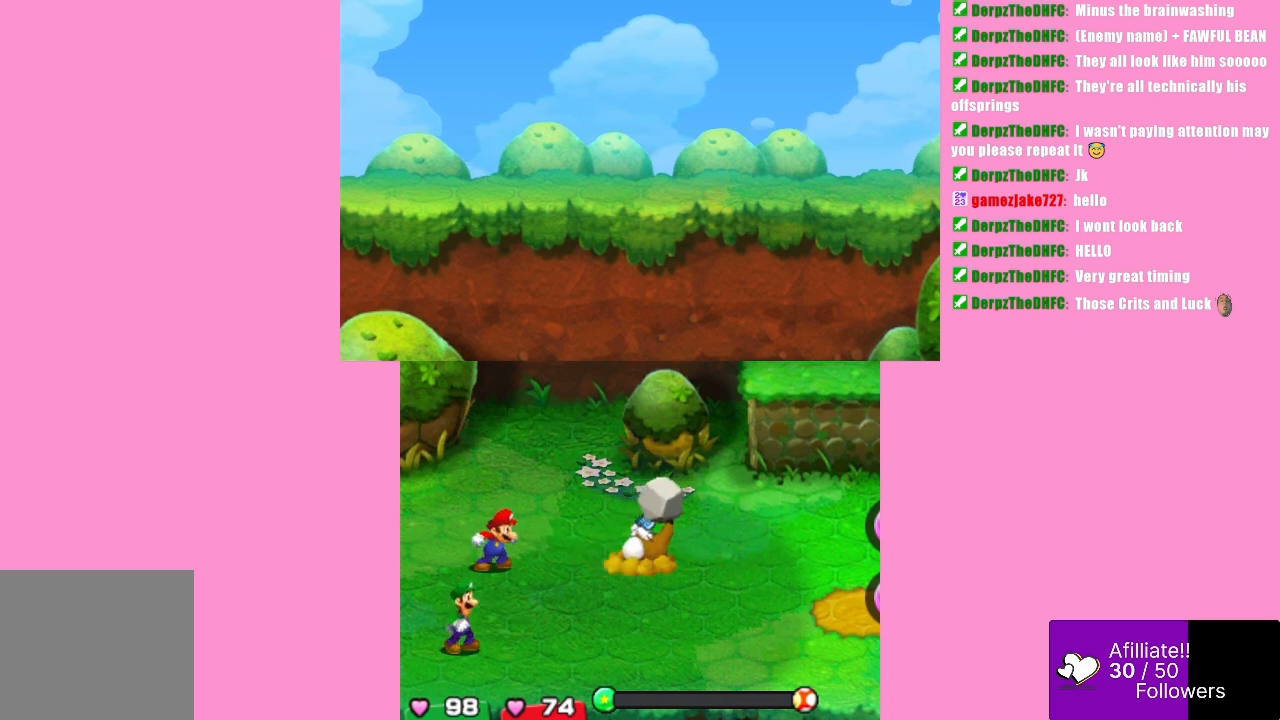
{"buttons": ["B"], "left_stick": "center", "events": [[333, "B", "down"]]}
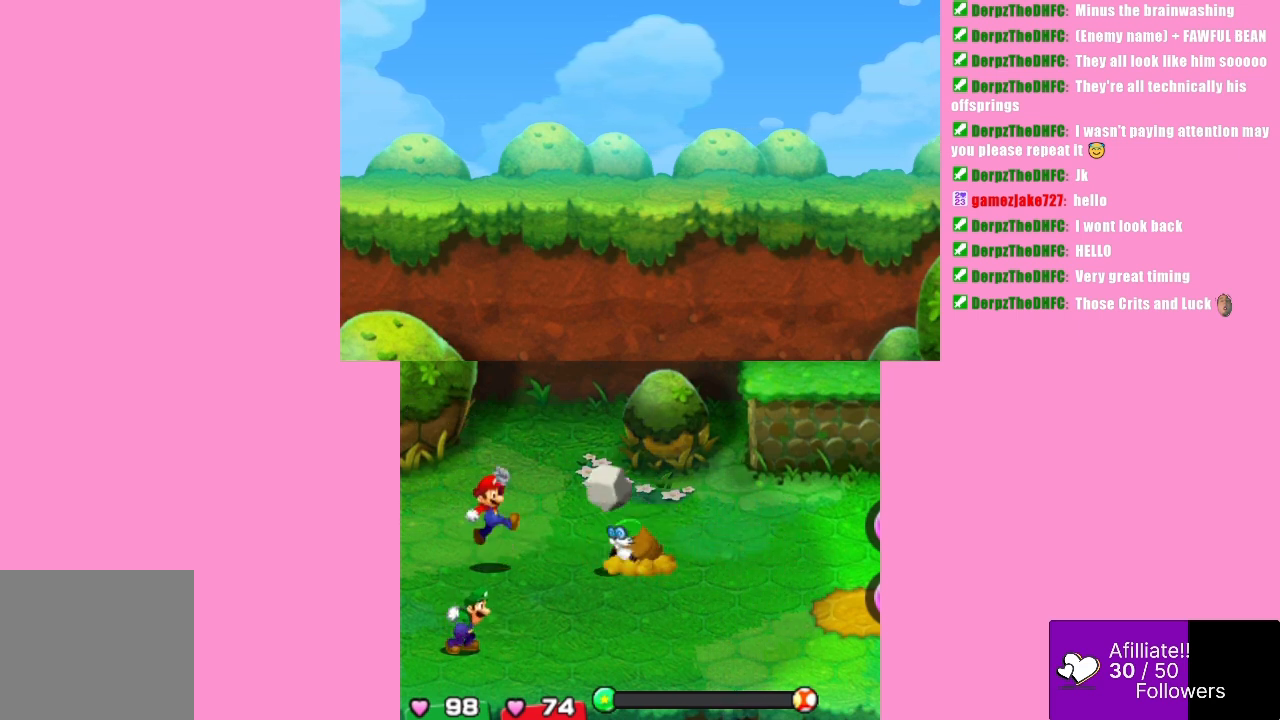
{"buttons": [], "left_stick": "center", "events": [[400, "B", "up"]]}
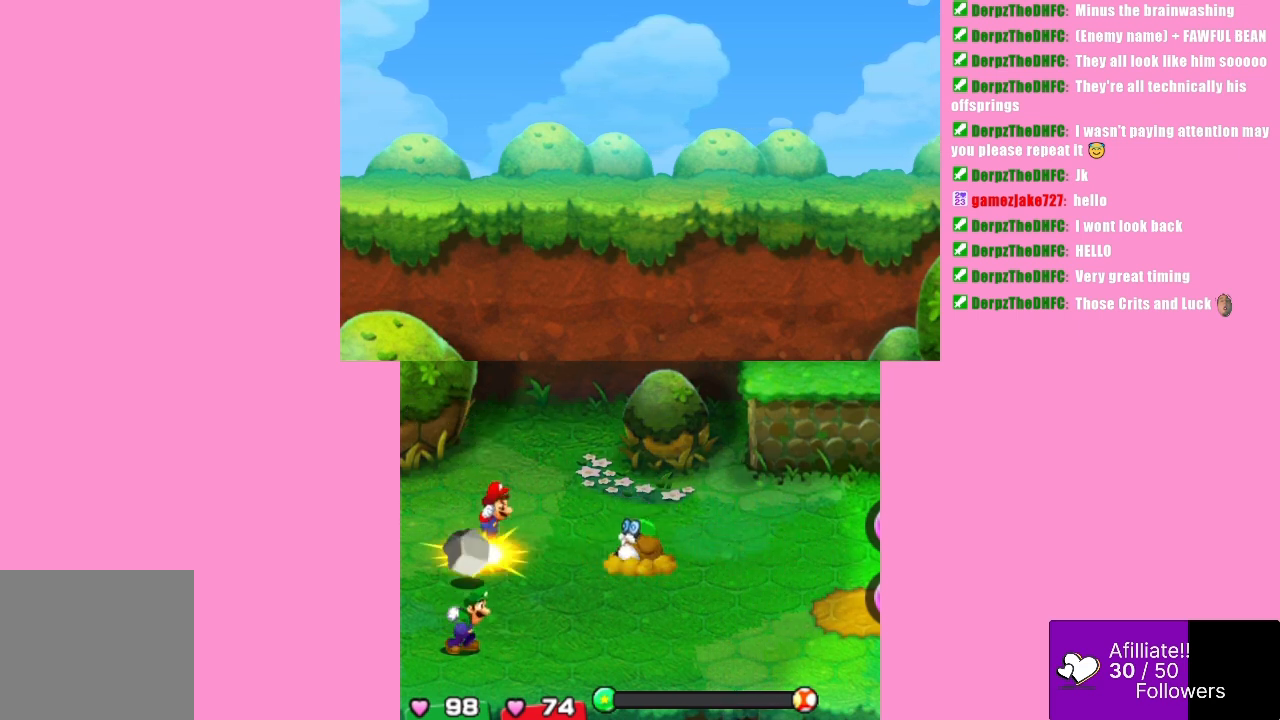
{"buttons": [], "left_stick": "center", "events": []}
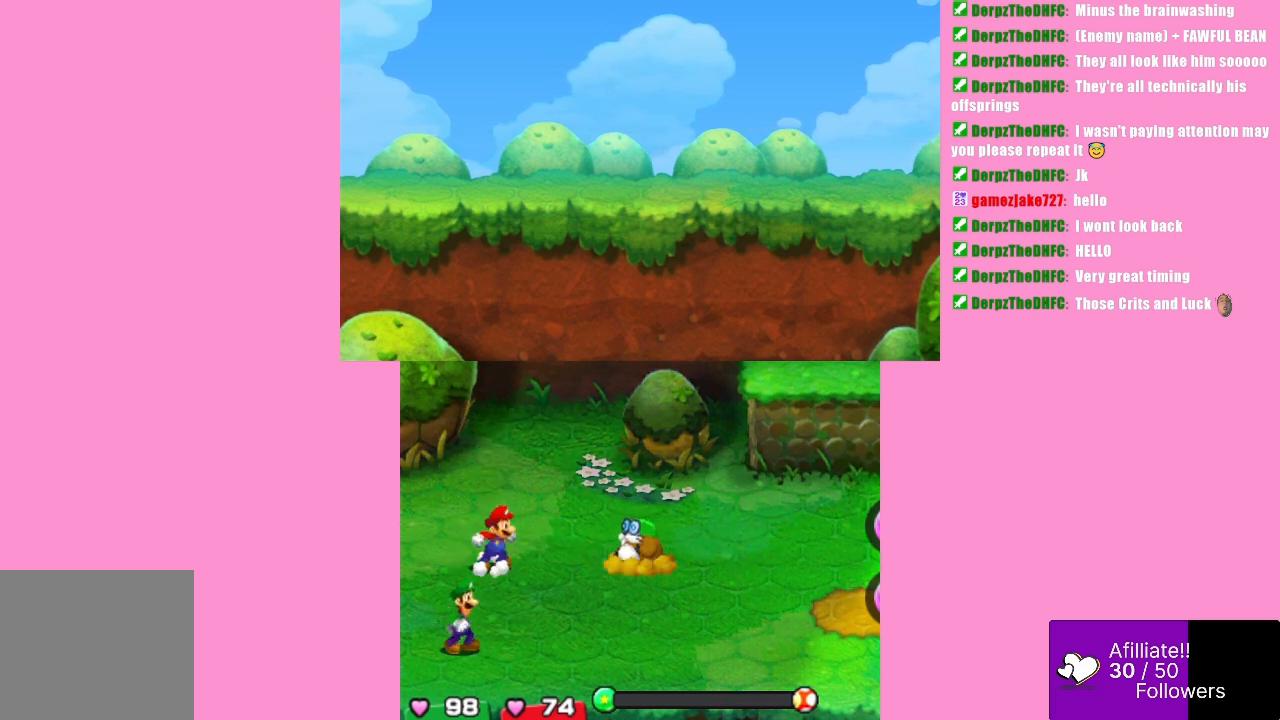
{"buttons": [], "left_stick": "center", "events": []}
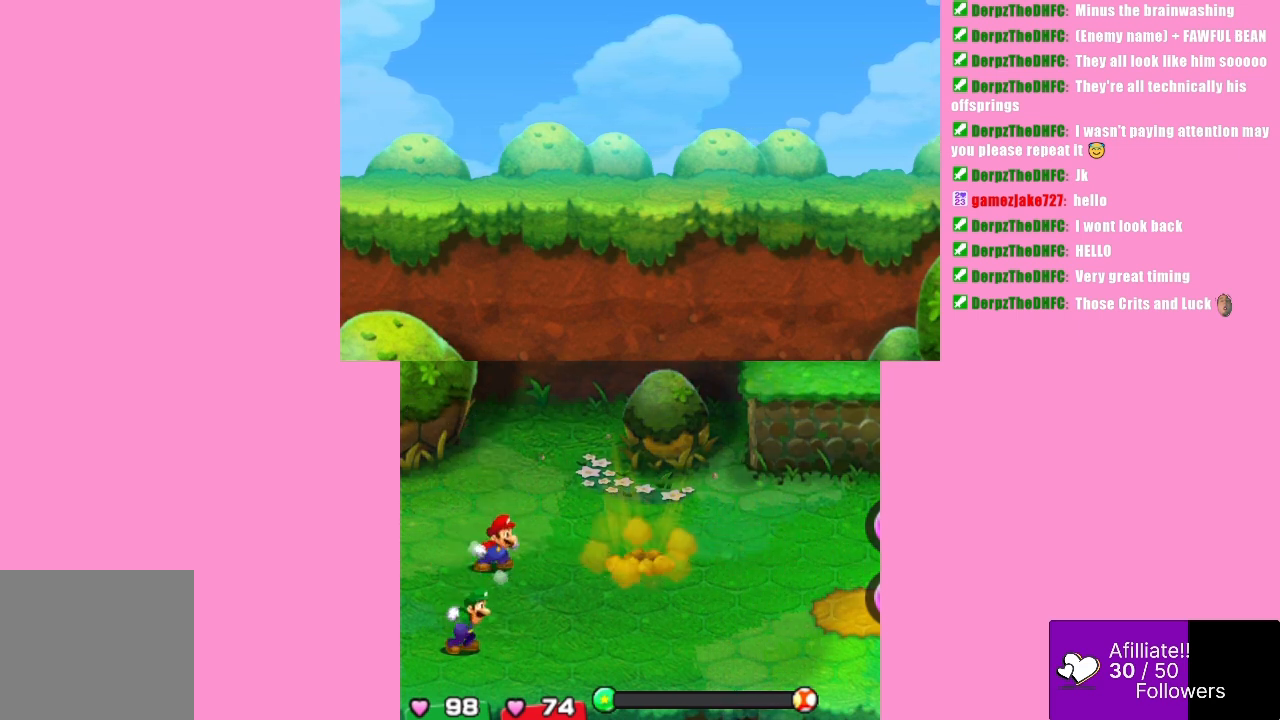
{"buttons": [], "left_stick": "center", "events": []}
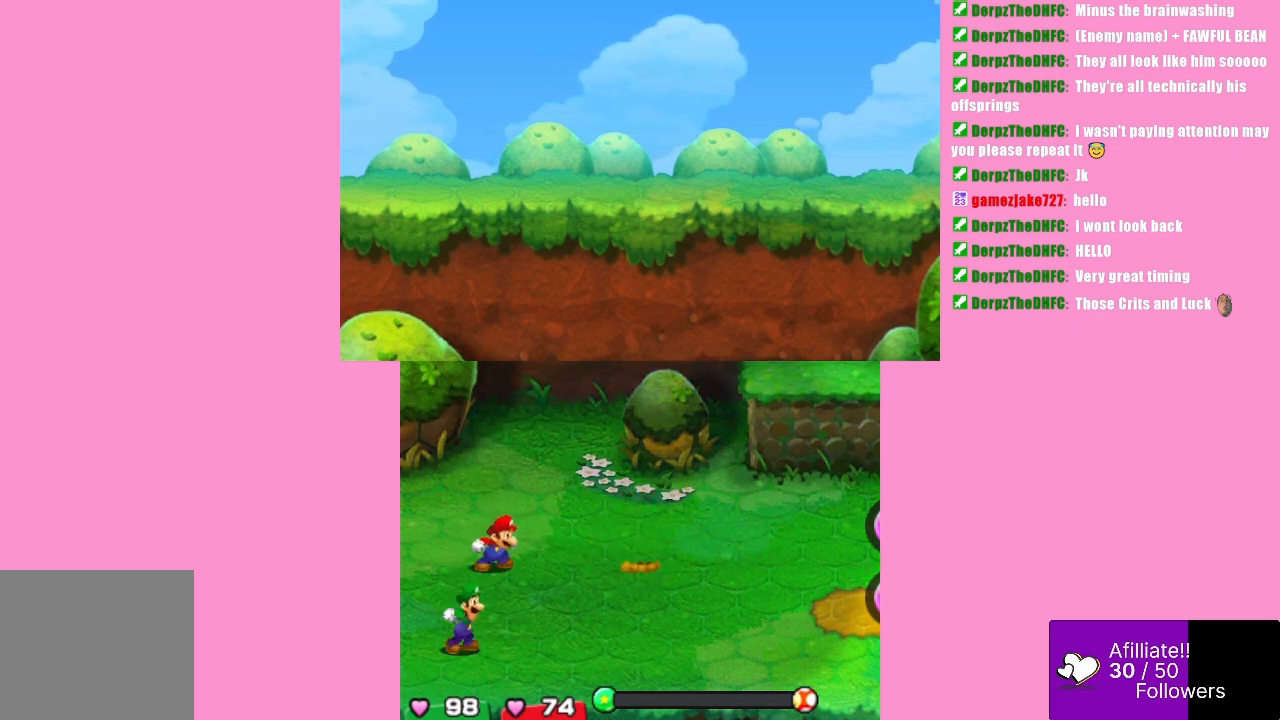
{"buttons": [], "left_stick": "center", "events": []}
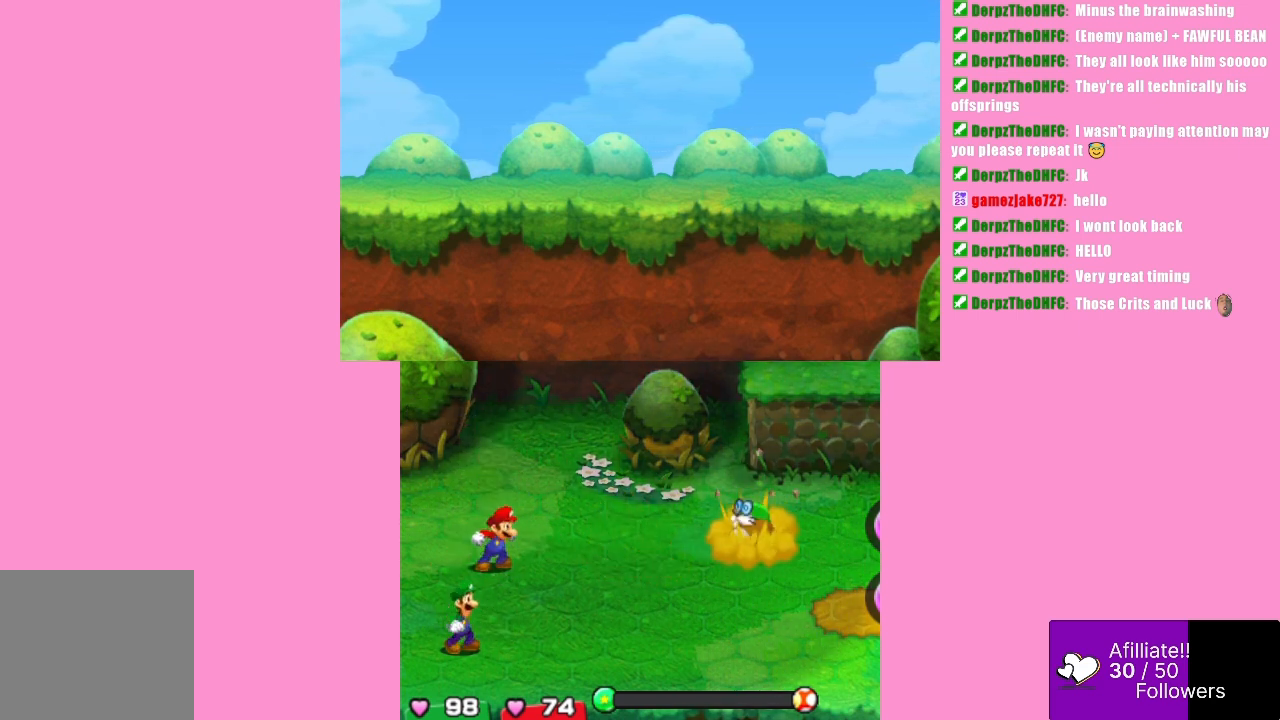
{"buttons": [], "left_stick": "center", "events": []}
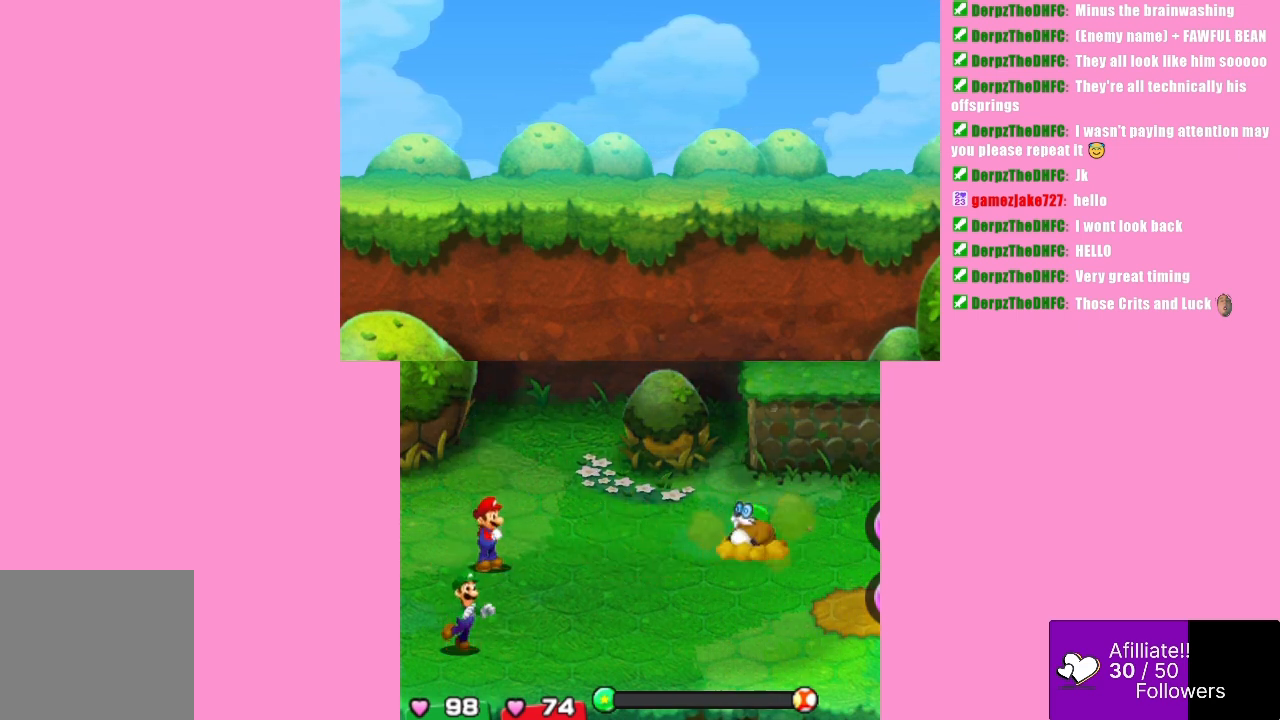
{"buttons": [], "left_stick": "center", "events": []}
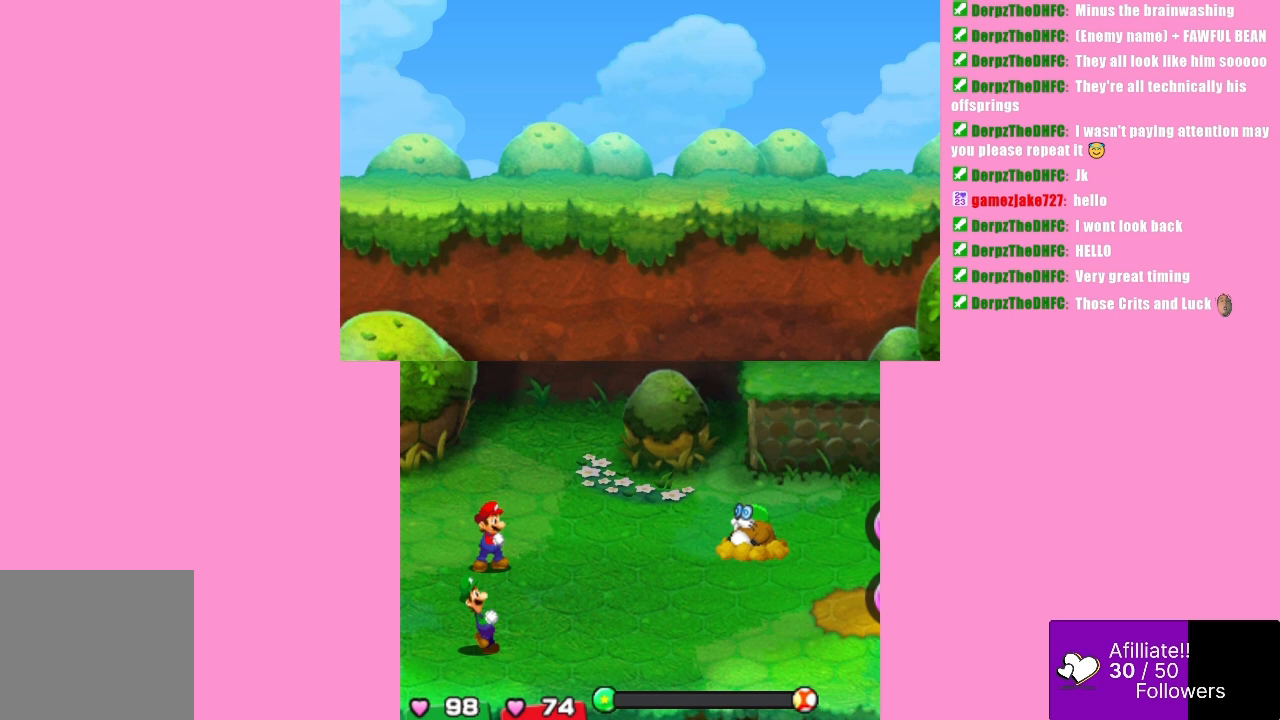
{"buttons": [], "left_stick": "center", "events": []}
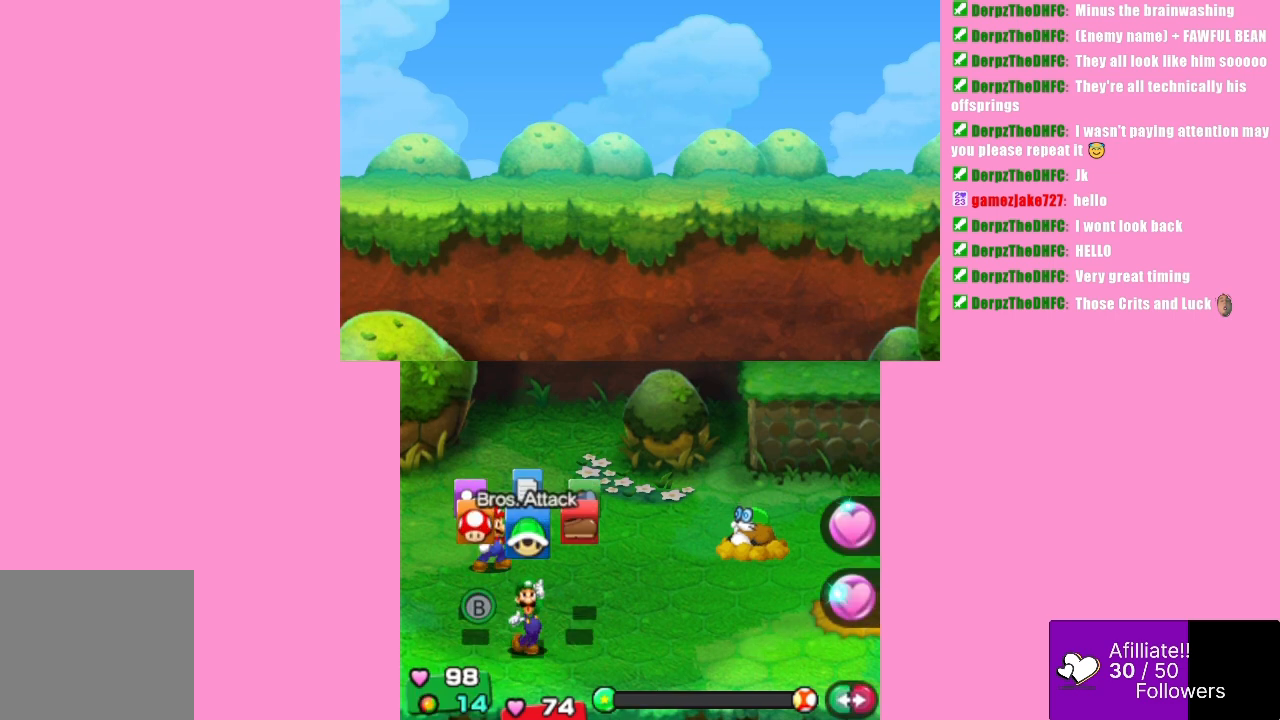
{"buttons": [], "left_stick": "right", "events": [[33, "left_stick", "right"], [133, "left_stick", "center"], [467, "left_stick", "right"]]}
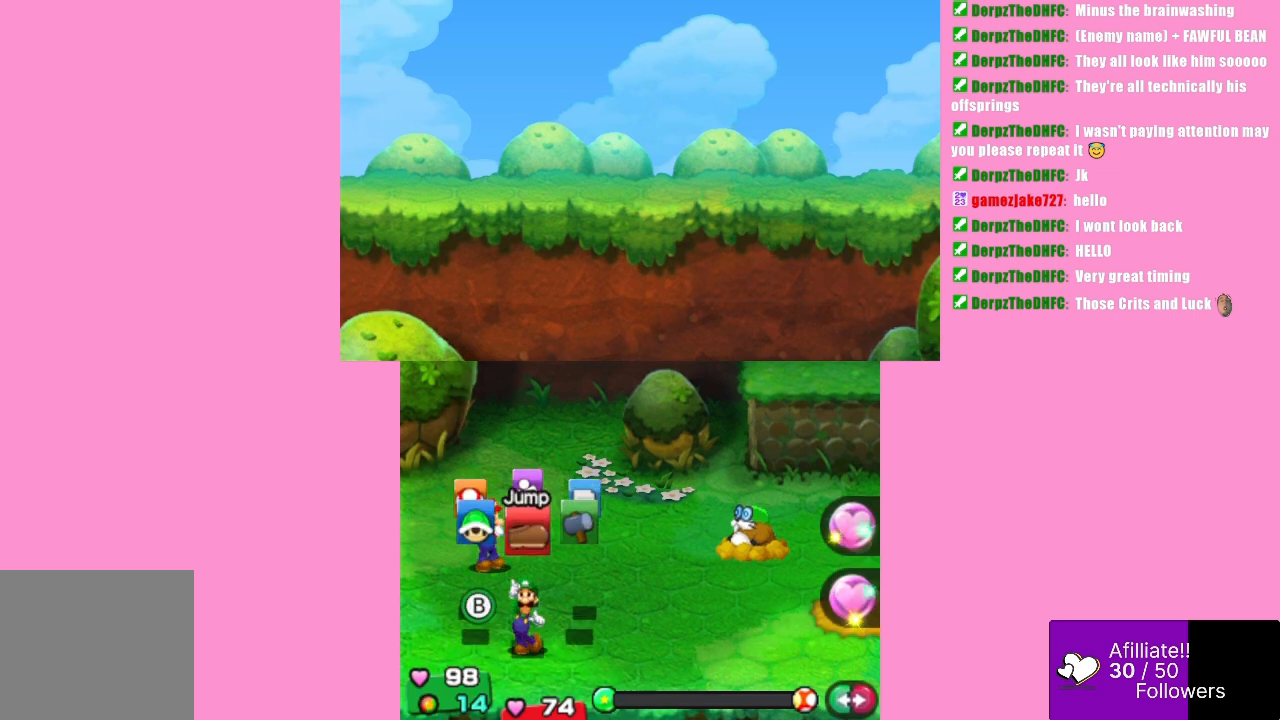
{"buttons": ["A"], "left_stick": "center", "events": [[67, "left_stick", "center"], [167, "A", "down"], [333, "A", "up"], [500, "A", "down"]]}
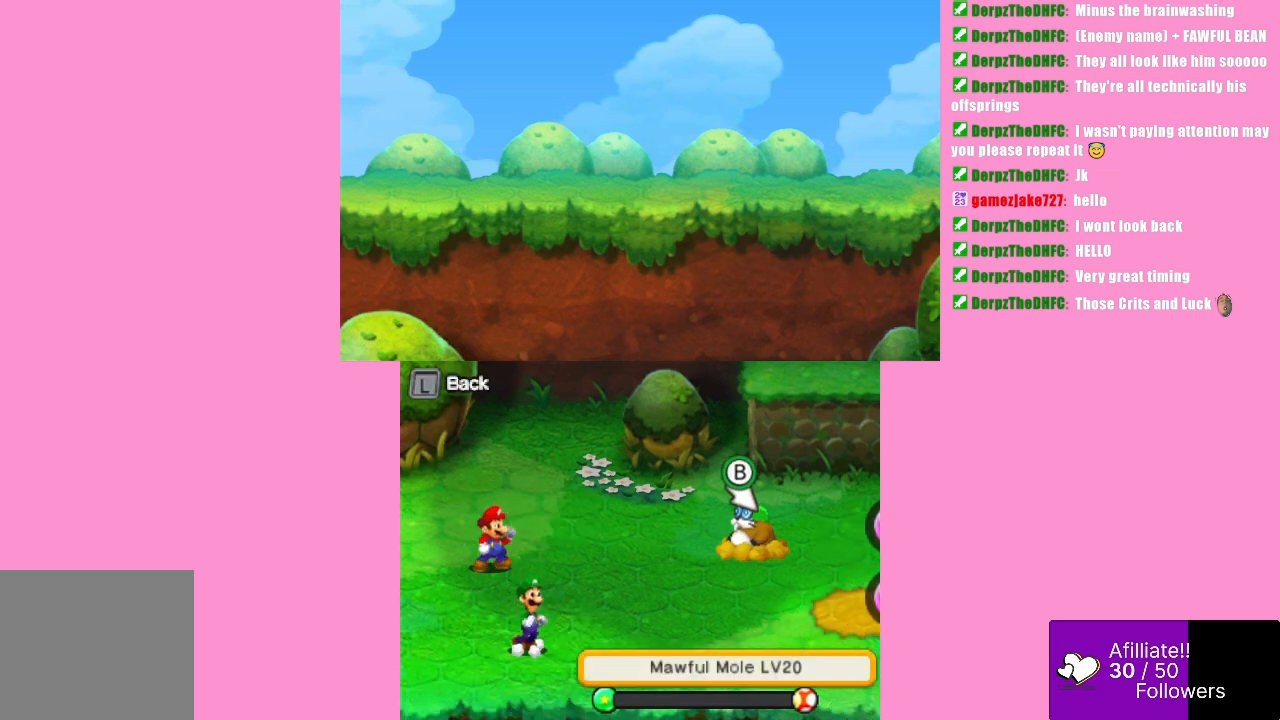
{"buttons": [], "left_stick": "center", "events": [[200, "A", "up"]]}